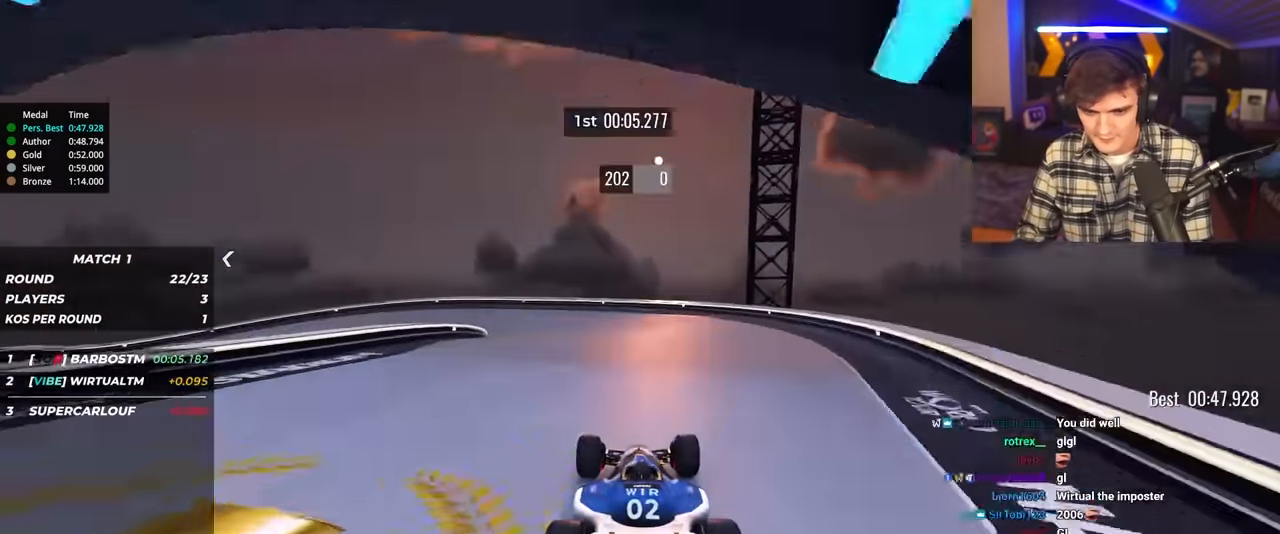
Gameplay with keyboard; each line is a JSON object with the keys held at the frame after it. "events" lists presses ("down") and releases ("up") of "brake", "down", "left", "right" and "up" between this image and that frame as [ms after this image, input, new state], when the widget could be followed in between. No other keys are recorded. Mouse input is not recorded. Key names are as the overlay labels them; some are game actions (e.g. jump) rather than physical keys.
{"keys": ["left", "up"], "events": [[17, "left", "down"], [117, "left", "up"], [200, "left", "down"]]}
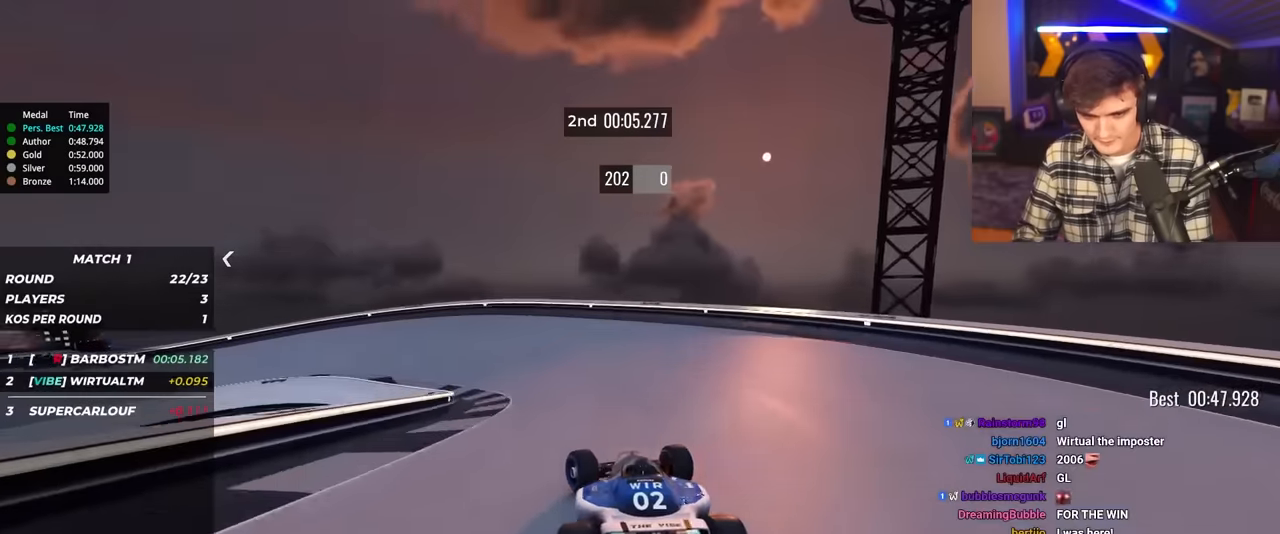
{"keys": ["left", "up"], "events": [[317, "left", "up"], [350, "left", "down"]]}
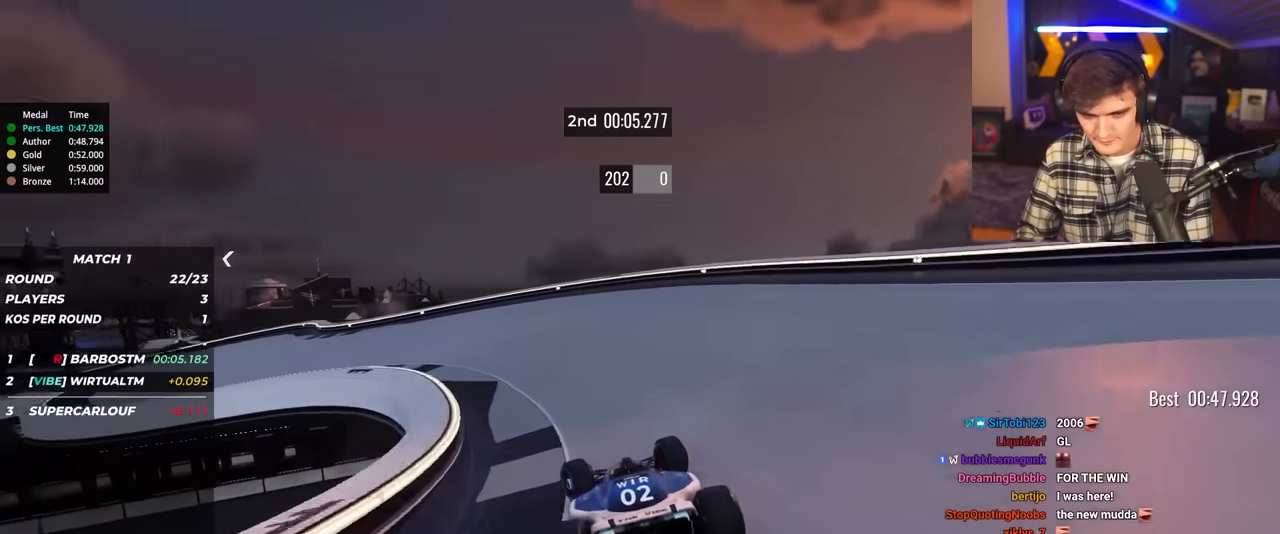
{"keys": ["left", "up"], "events": []}
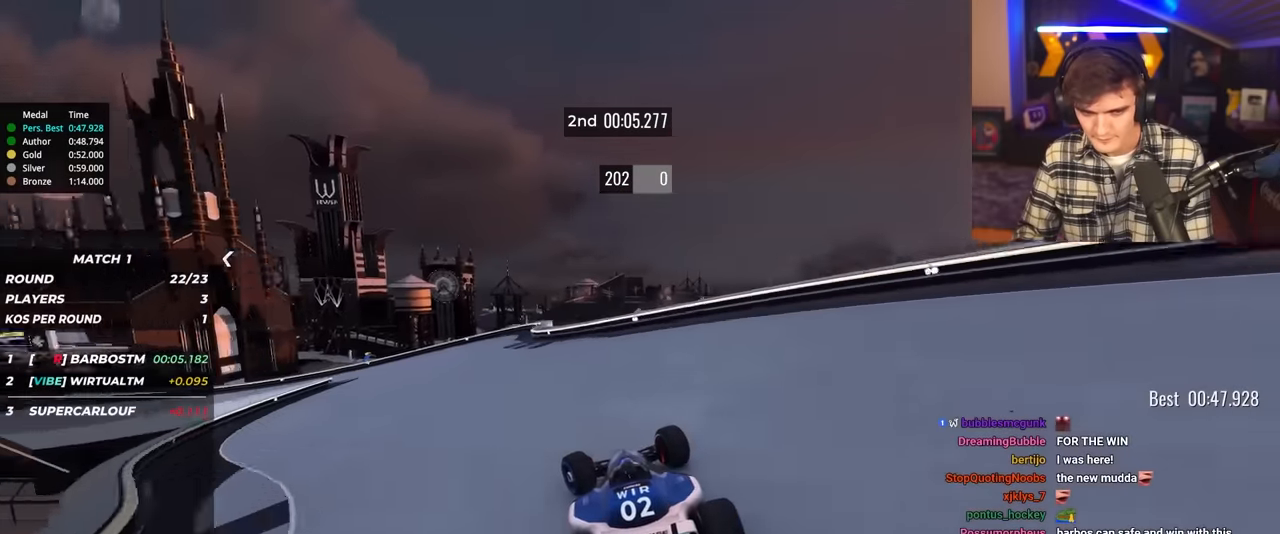
{"keys": ["left", "up"], "events": []}
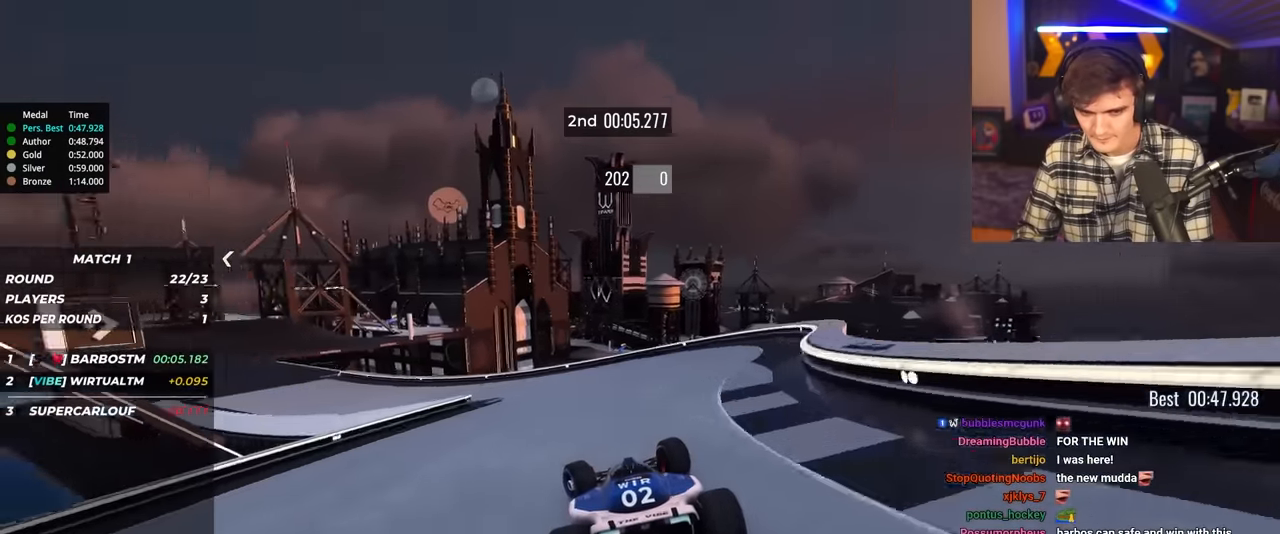
{"keys": ["left", "up"], "events": []}
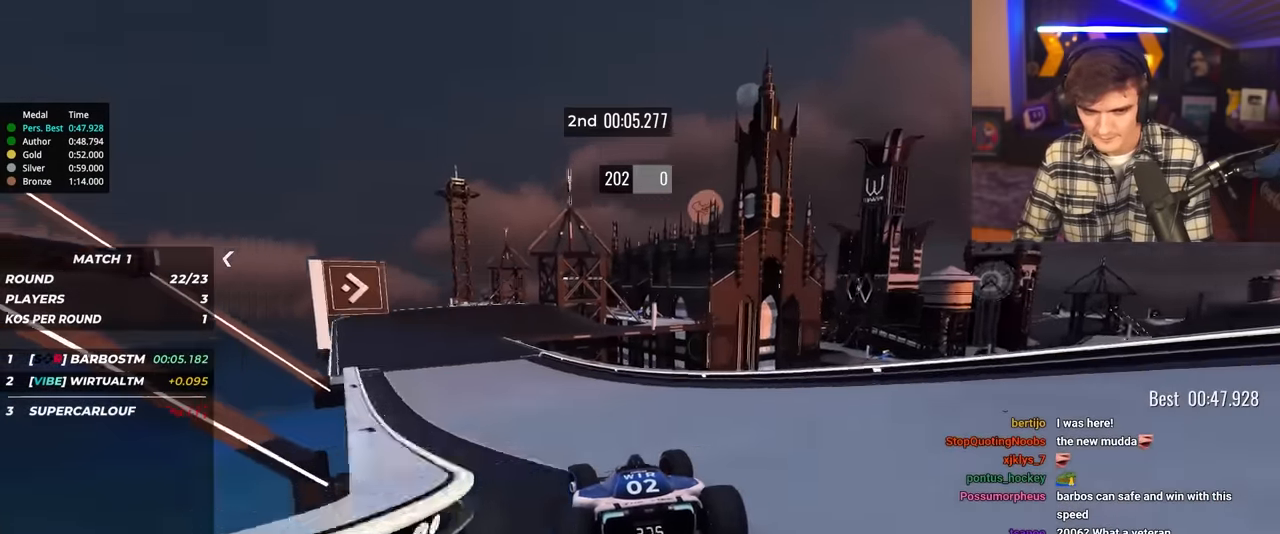
{"keys": ["left", "up"], "events": []}
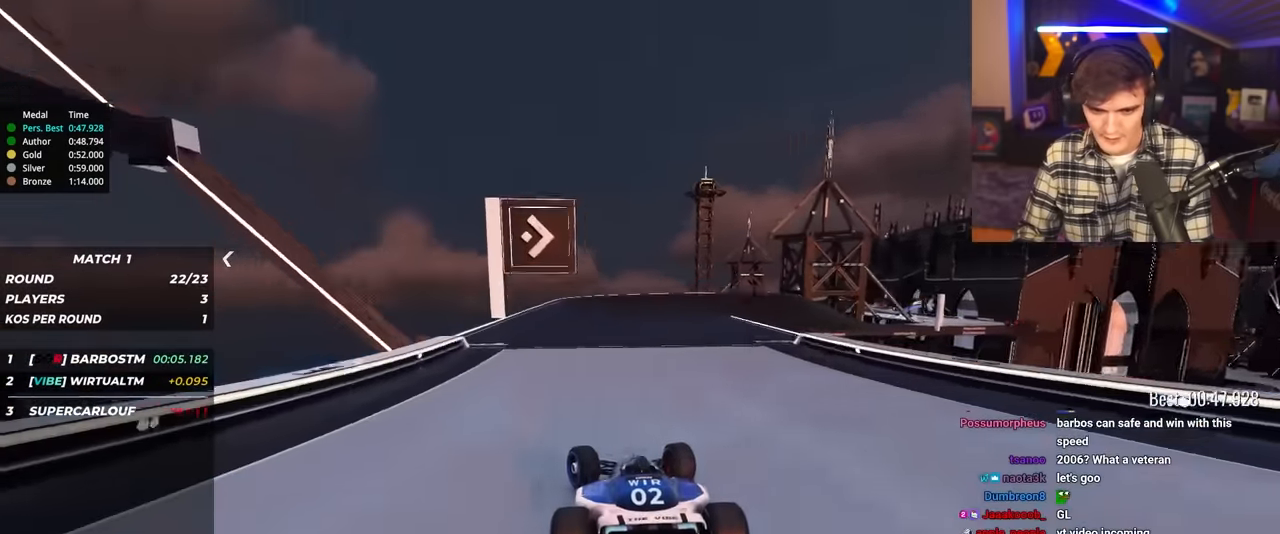
{"keys": ["up"], "events": [[67, "left", "up"], [217, "right", "down"], [400, "right", "up"]]}
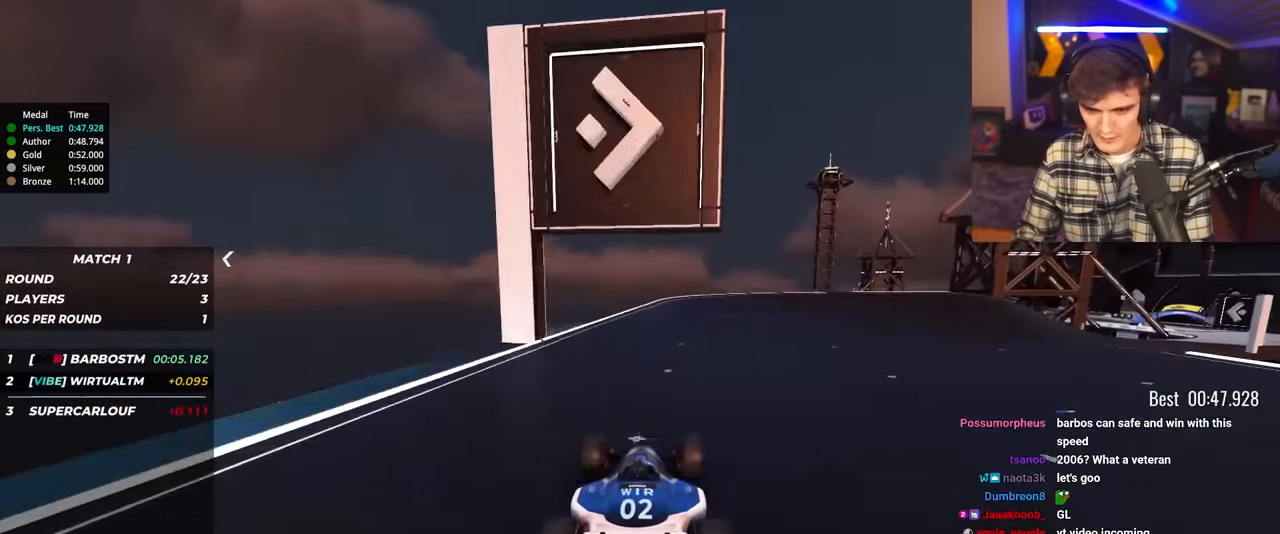
{"keys": ["right", "up"], "events": [[33, "right", "down"], [133, "right", "up"], [183, "right", "down"]]}
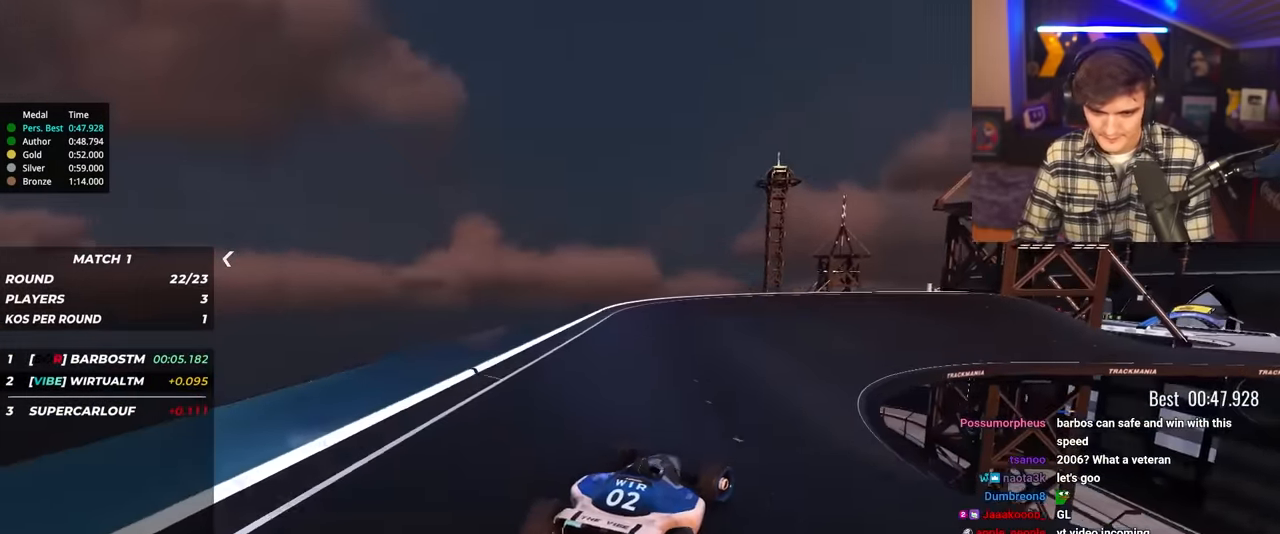
{"keys": ["right", "up"], "events": [[200, "right", "up"], [333, "right", "down"]]}
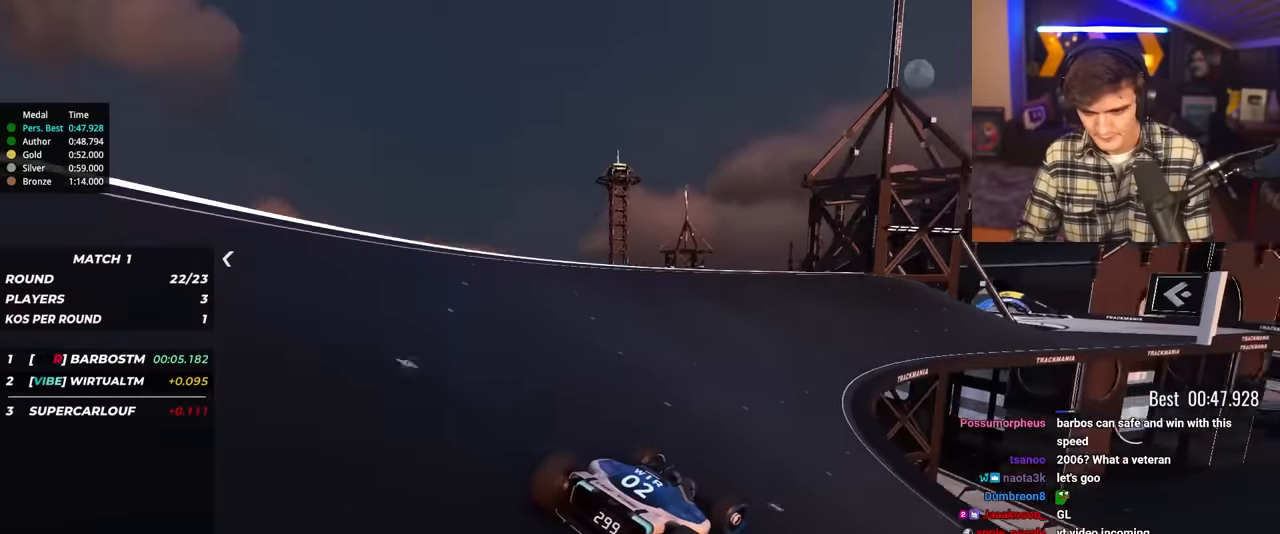
{"keys": ["right", "up"], "events": [[17, "right", "up"], [117, "right", "down"], [250, "right", "up"], [350, "right", "down"]]}
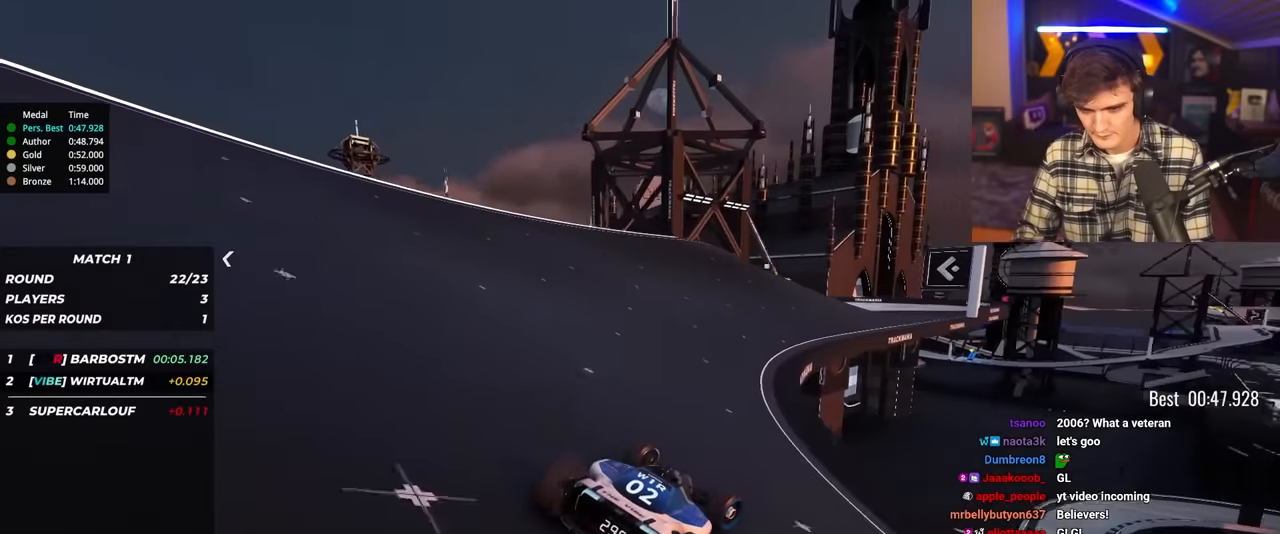
{"keys": ["right", "up"], "events": [[33, "right", "up"], [317, "right", "down"]]}
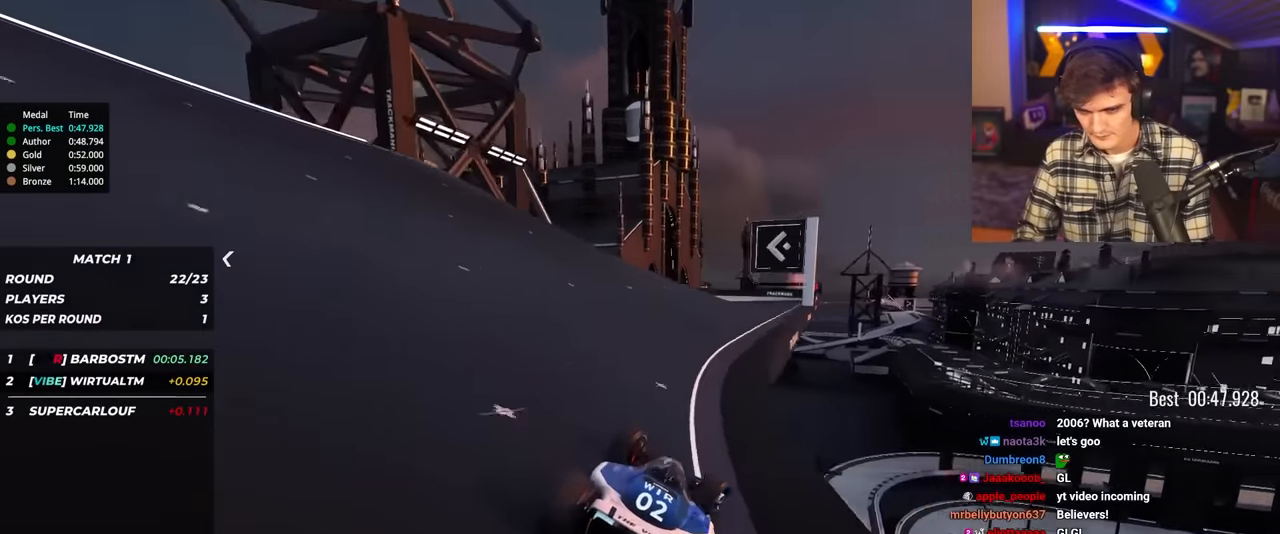
{"keys": ["left", "up"], "events": [[100, "right", "up"], [100, "up", "up"], [133, "up", "down"], [150, "left", "down"]]}
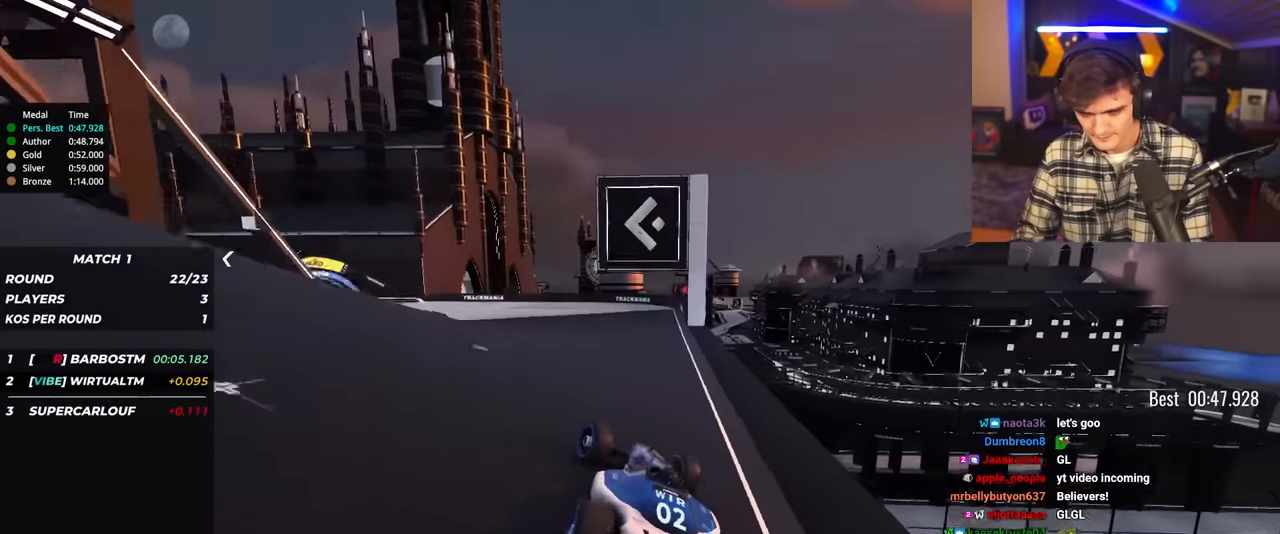
{"keys": ["left", "up"], "events": [[350, "left", "up"], [483, "left", "down"]]}
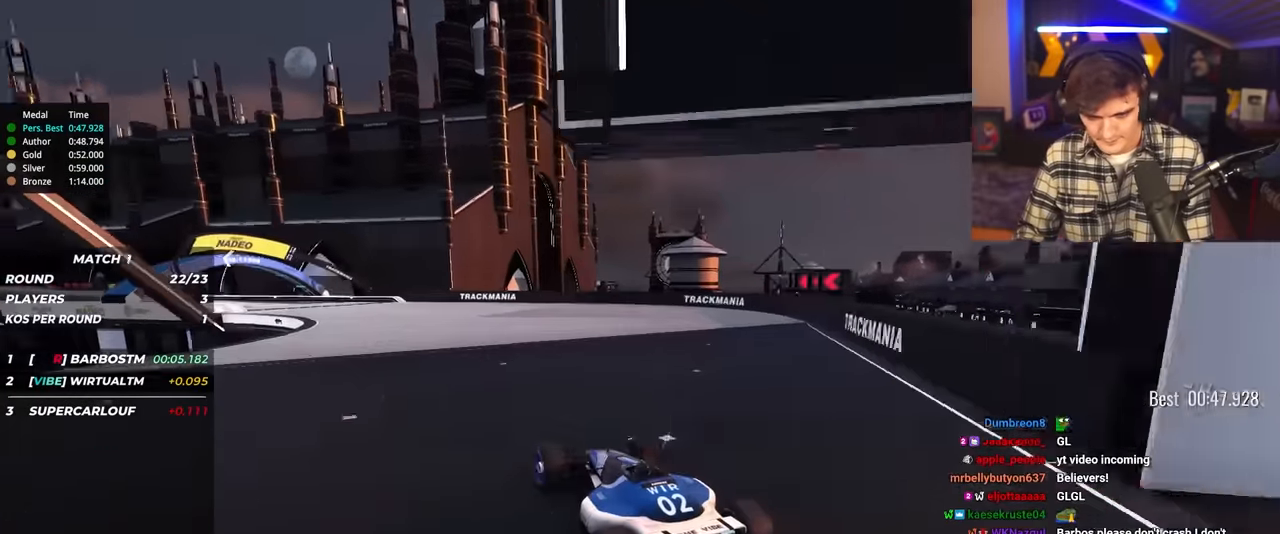
{"keys": ["left", "up"], "events": [[83, "left", "up"], [217, "left", "down"], [367, "left", "up"], [417, "left", "down"]]}
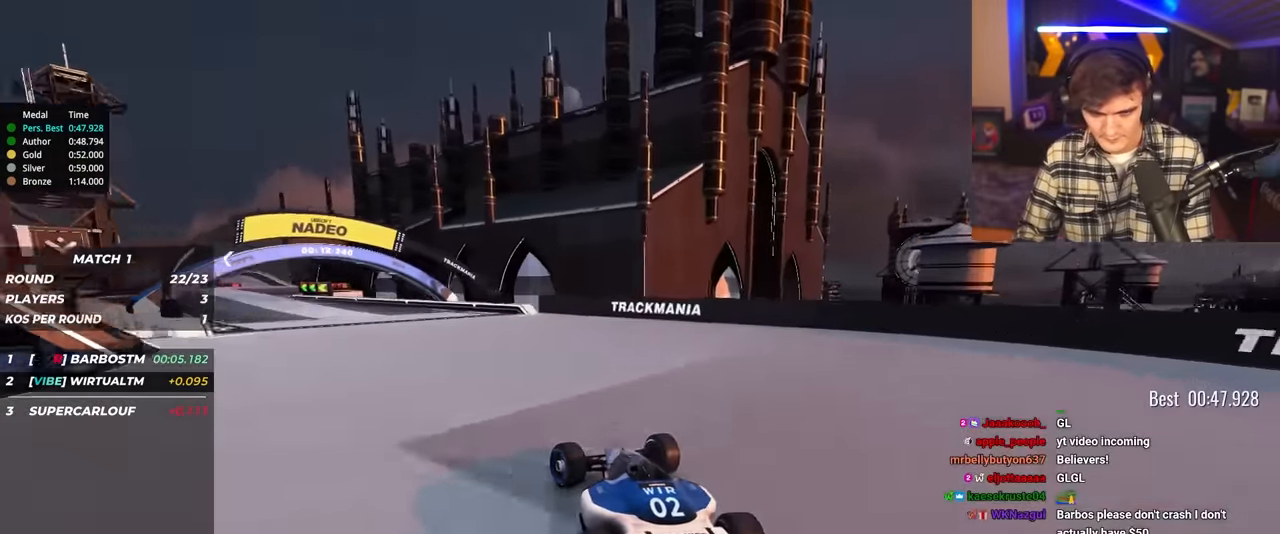
{"keys": ["left", "up"], "events": []}
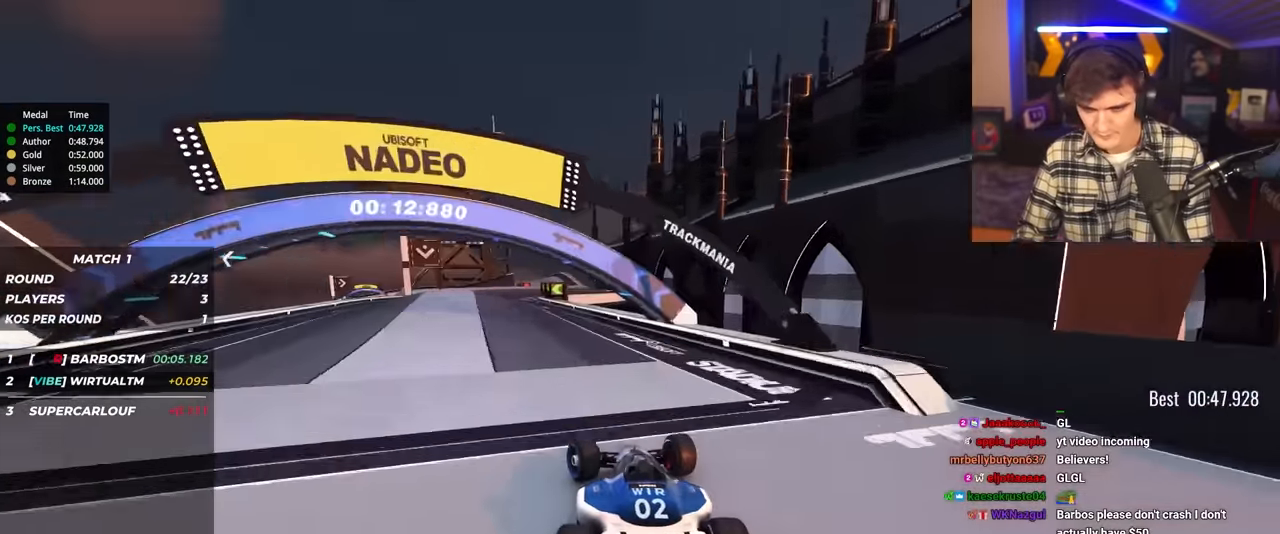
{"keys": ["left", "up"], "events": [[67, "left", "up"], [300, "left", "down"]]}
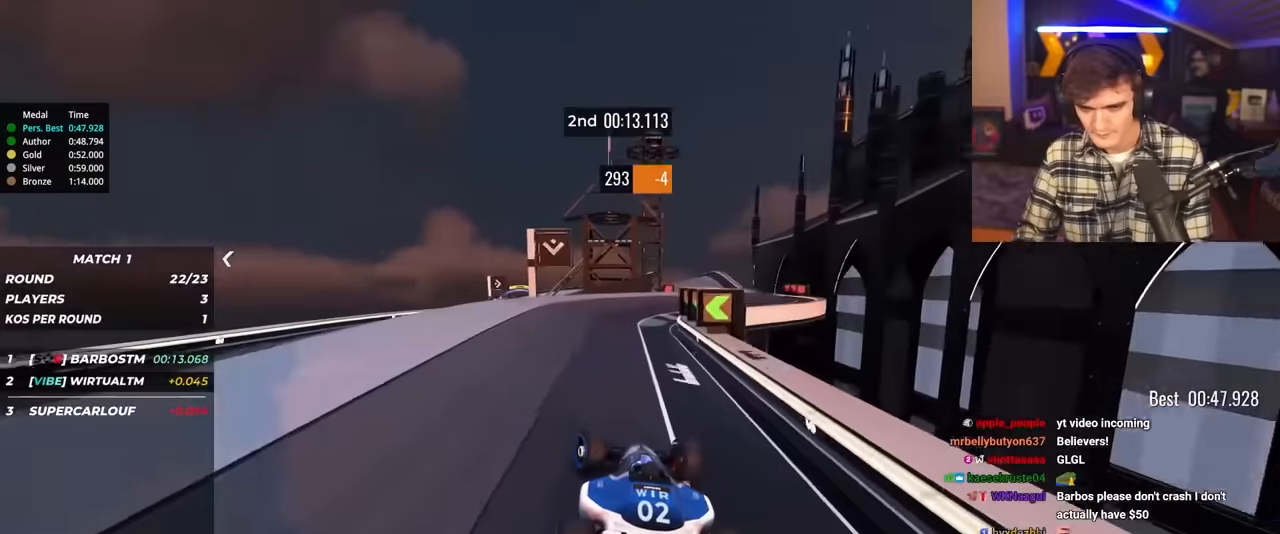
{"keys": ["up"], "events": [[33, "left", "up"], [183, "right", "down"], [317, "right", "up"], [417, "left", "down"], [500, "left", "up"]]}
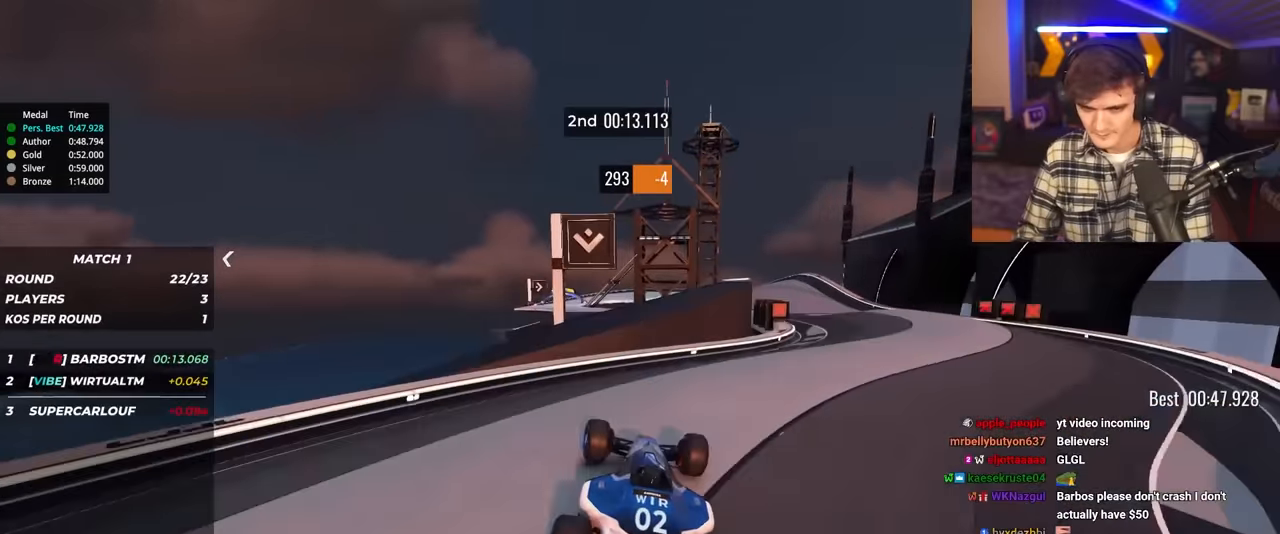
{"keys": ["left", "up"], "events": [[467, "left", "down"]]}
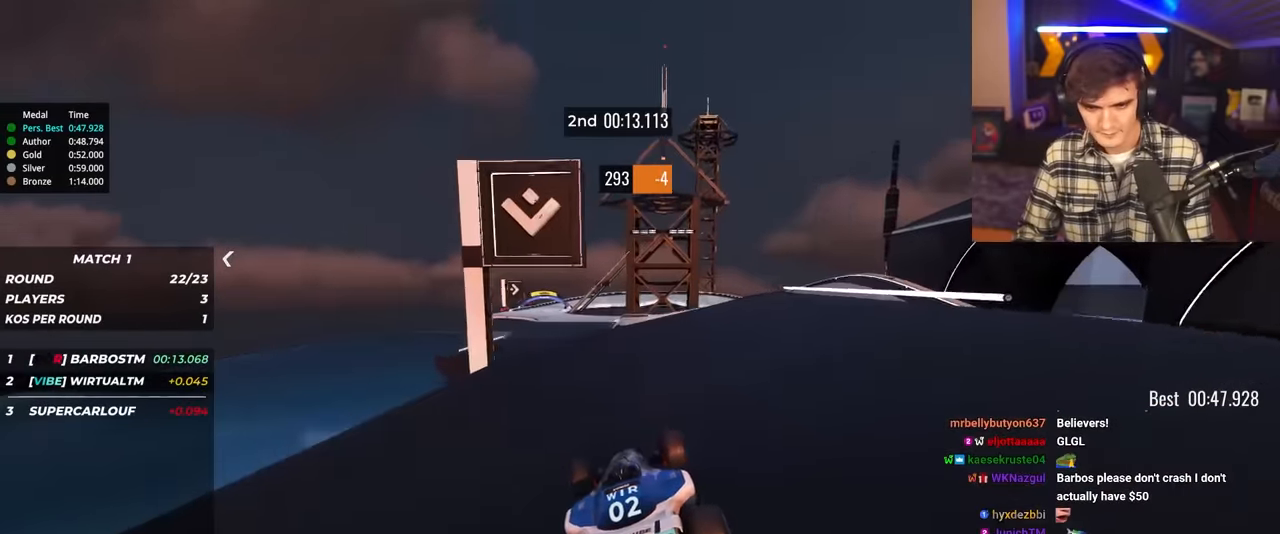
{"keys": ["left", "up"], "events": []}
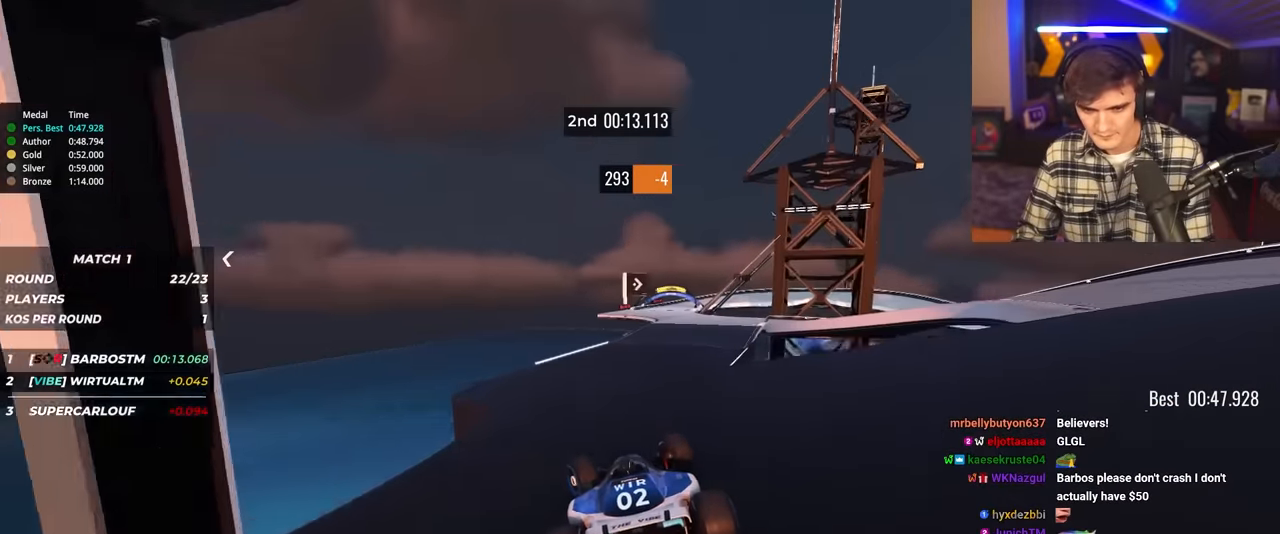
{"keys": ["right", "up"], "events": [[33, "left", "up"], [133, "right", "down"]]}
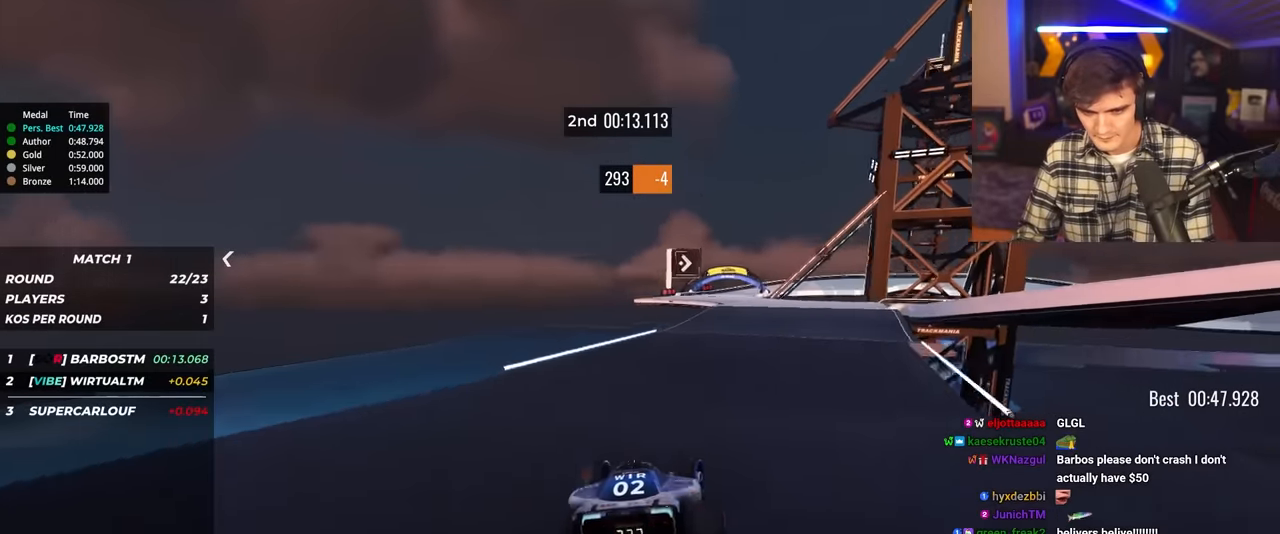
{"keys": ["left", "up"], "events": [[50, "right", "up"], [250, "left", "down"], [333, "left", "up"], [383, "left", "down"]]}
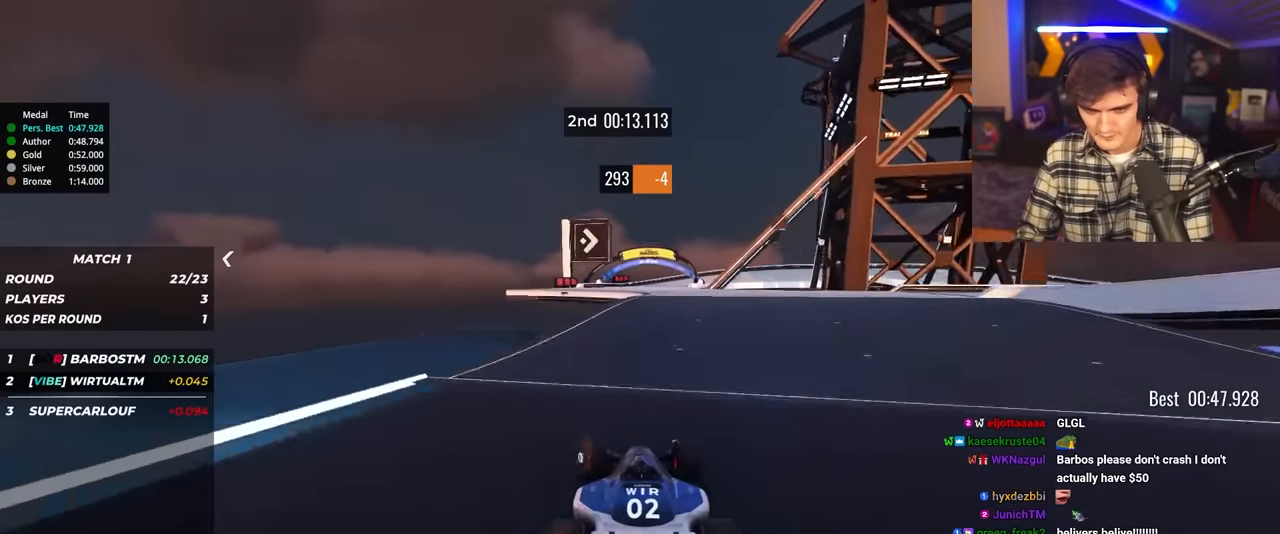
{"keys": ["left", "up"], "events": [[17, "left", "up"], [117, "right", "down"], [400, "left", "down"], [400, "right", "up"]]}
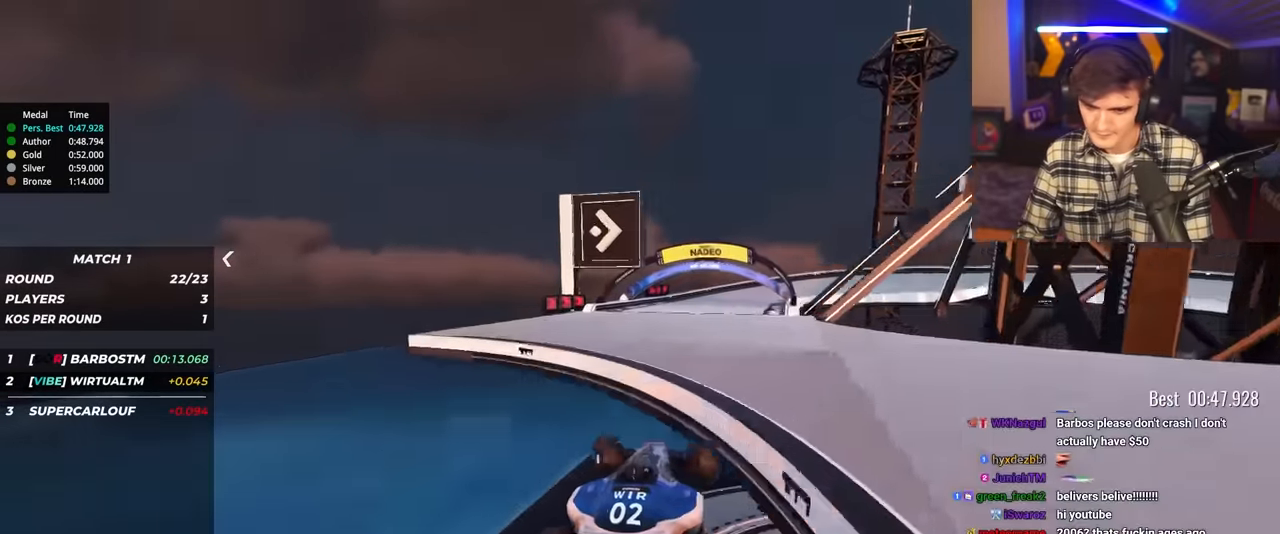
{"keys": ["brake", "right", "up"], "events": [[83, "left", "up"], [133, "right", "down"], [450, "brake", "down"]]}
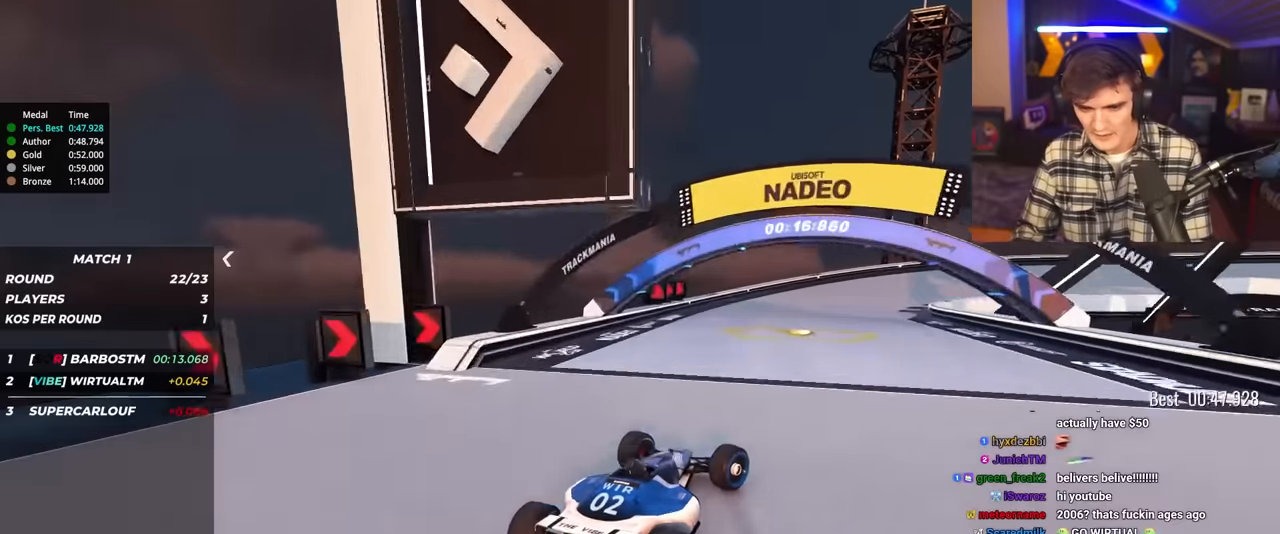
{"keys": ["right", "up"], "events": [[50, "brake", "up"], [200, "up", "up"], [233, "up", "down"]]}
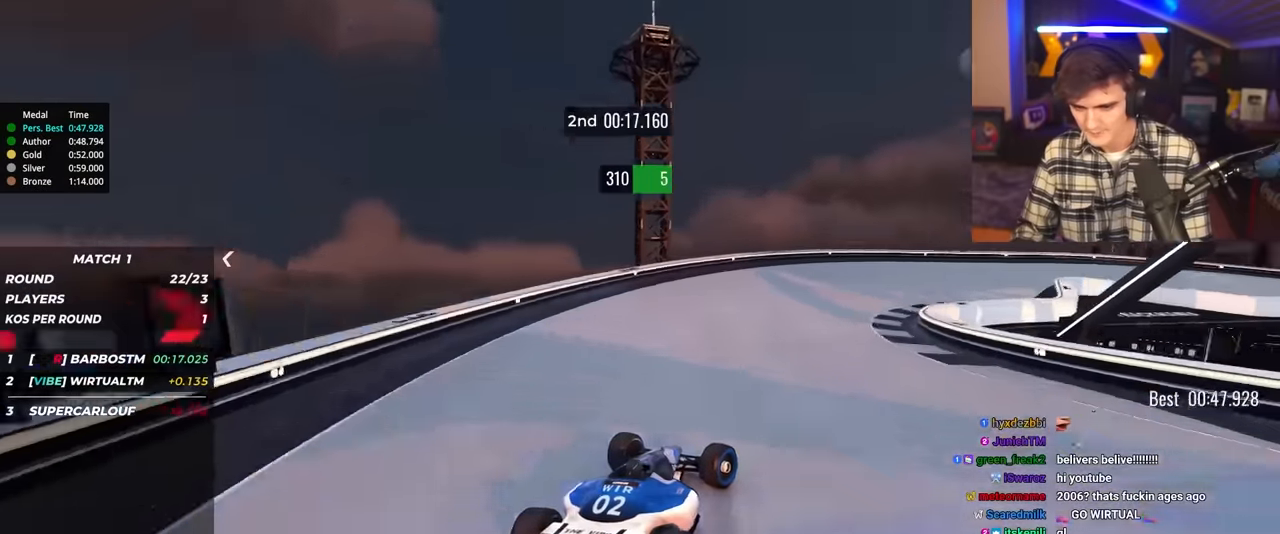
{"keys": ["right", "up"], "events": [[400, "right", "up"], [450, "right", "down"]]}
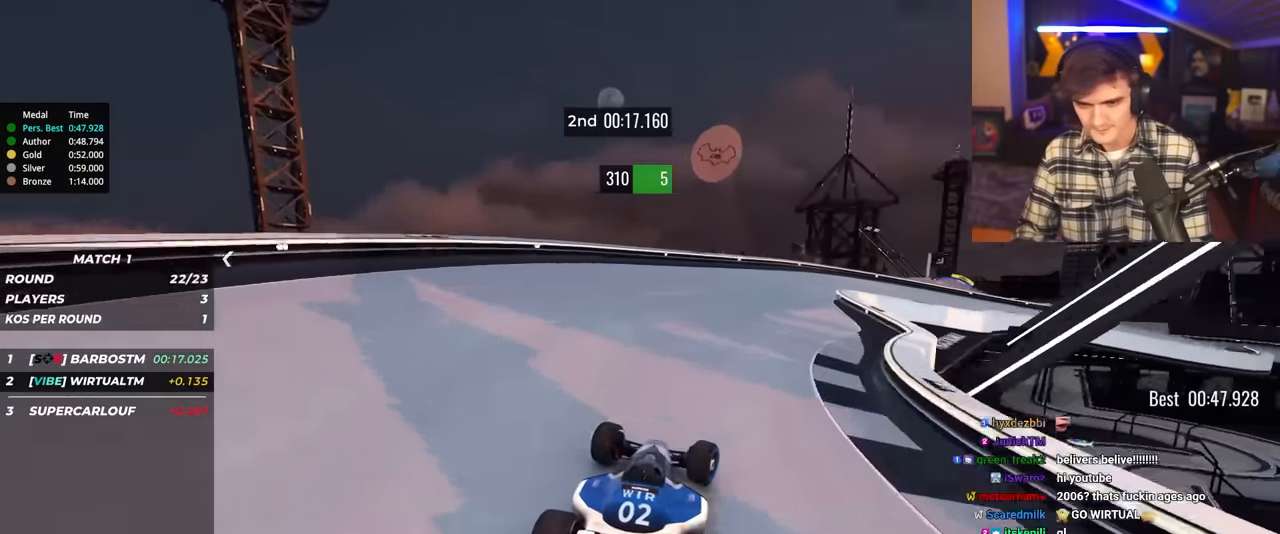
{"keys": ["right", "up"], "events": []}
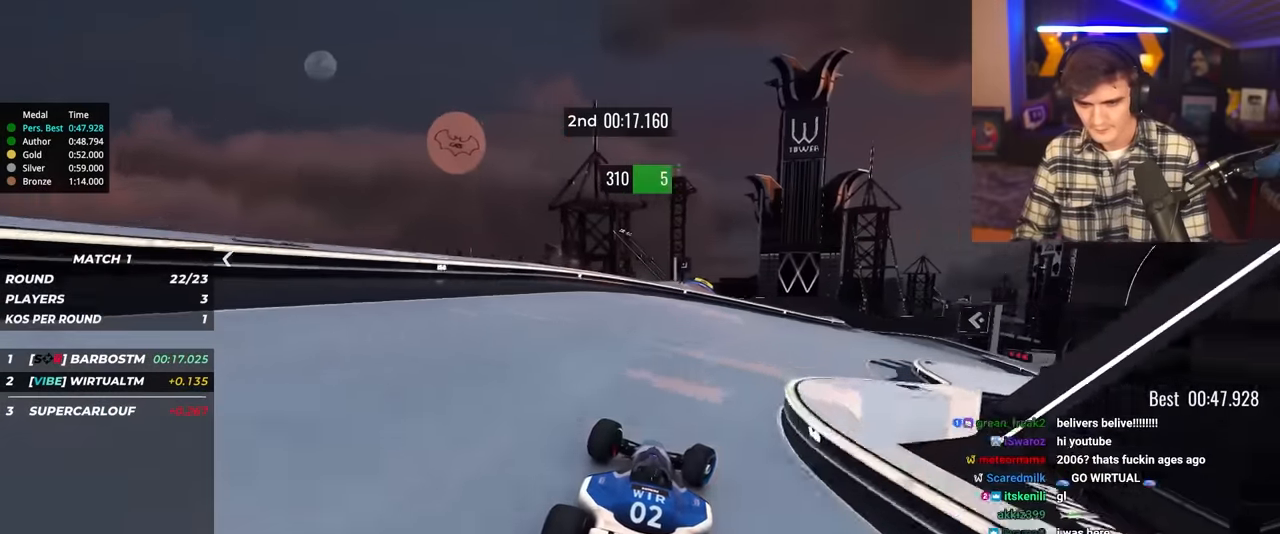
{"keys": ["right", "up"], "events": []}
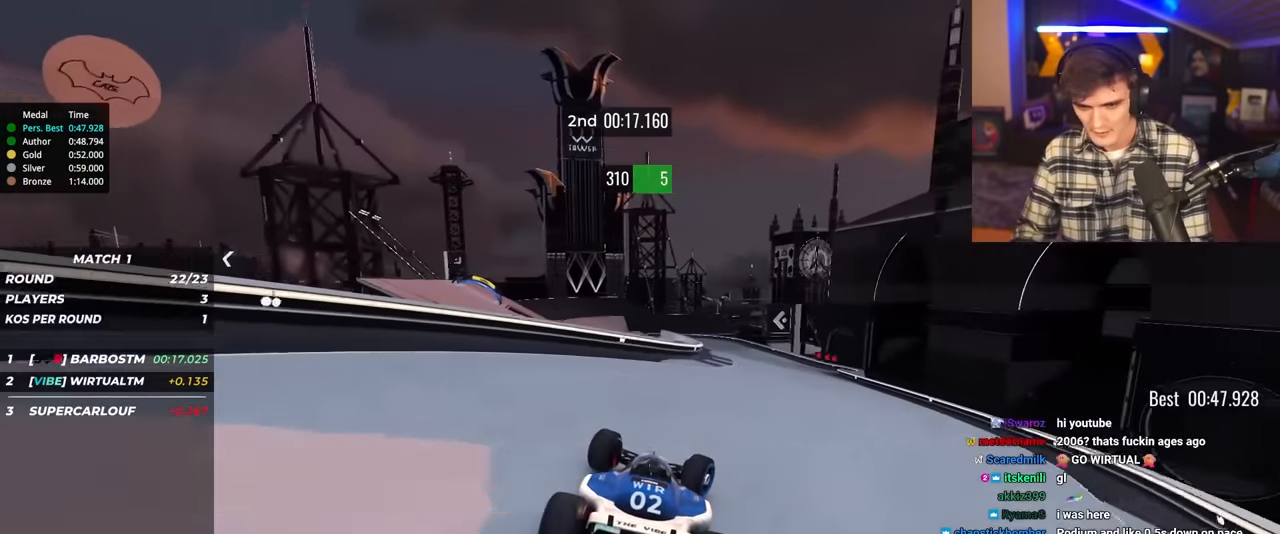
{"keys": ["left", "up"], "events": [[350, "right", "up"], [433, "left", "down"]]}
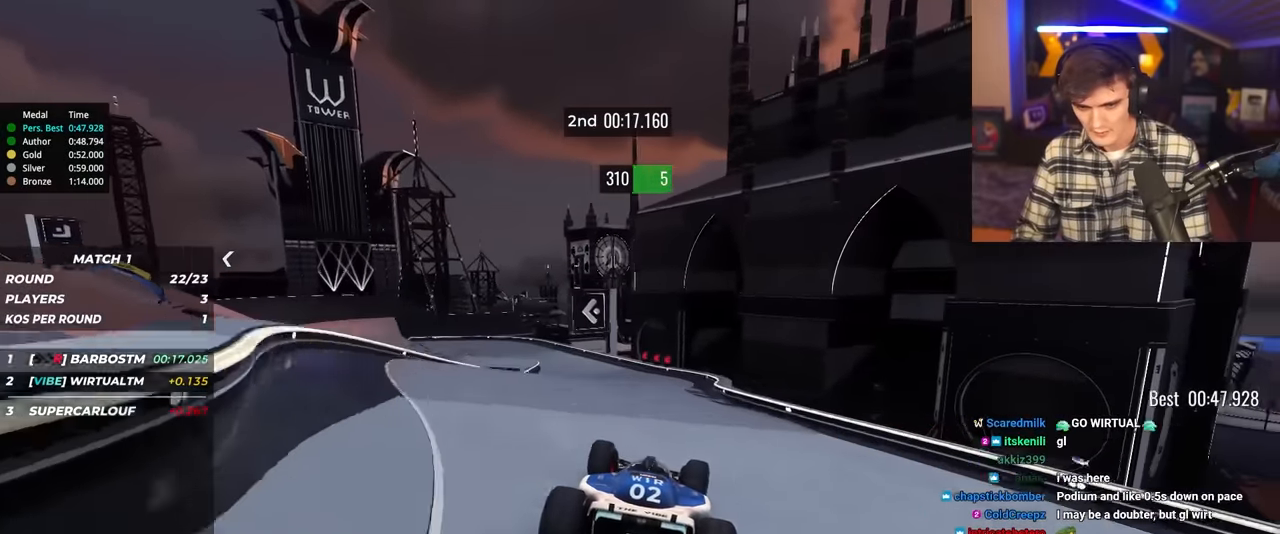
{"keys": ["left", "up"], "events": [[267, "brake", "down"], [417, "brake", "up"]]}